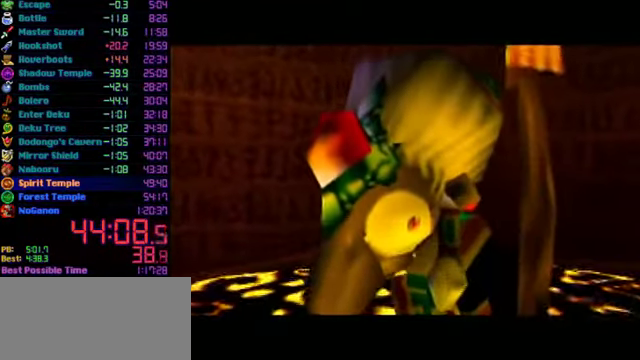
Gameplay with a controller (Nintendo layout); each line is a JSON object with the inputs held at the frame after it. "events" lists button and stick changes between this image and that frame as [ms after this image, input, new state], when the widget could be followed in between. Not read: L3 R3.
{"buttons": ["A"], "left_stick": "center", "events": [[333, "B", "down"], [500, "A", "down"], [500, "B", "up"]]}
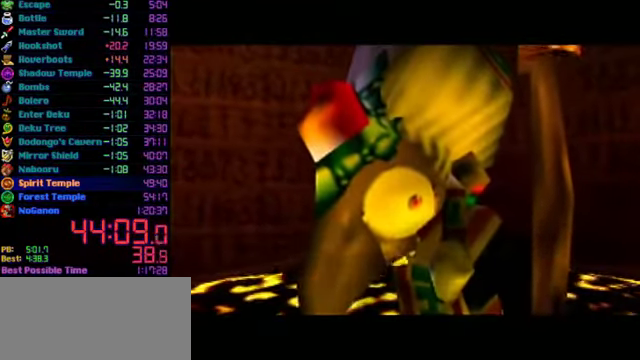
{"buttons": ["A"], "left_stick": "center", "events": [[33, "B", "down"], [166, "A", "up"], [200, "A", "down"], [200, "B", "up"], [266, "B", "down"], [300, "A", "up"], [366, "A", "down"], [433, "A", "up"], [500, "A", "down"], [500, "B", "up"]]}
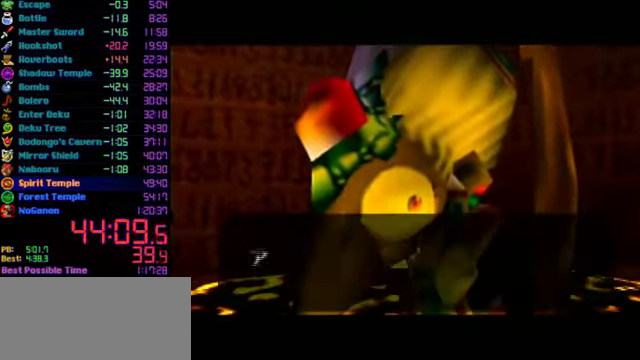
{"buttons": [], "left_stick": "center", "events": [[66, "B", "down"], [133, "B", "up"], [200, "A", "up"], [200, "B", "down"], [267, "B", "up"]]}
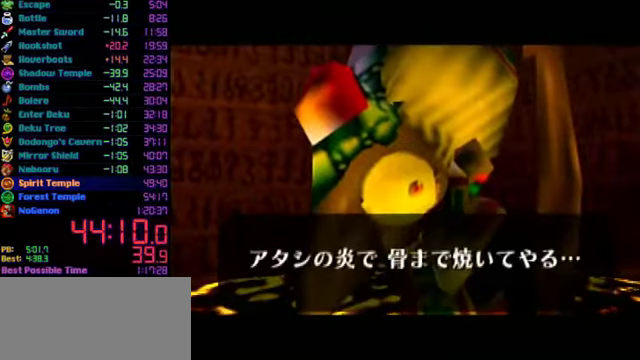
{"buttons": [], "left_stick": "center", "events": []}
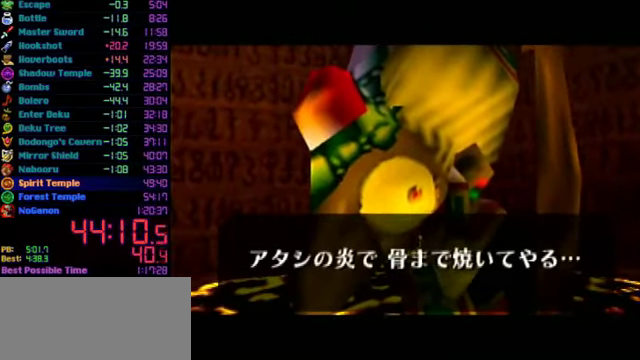
{"buttons": [], "left_stick": "center", "events": []}
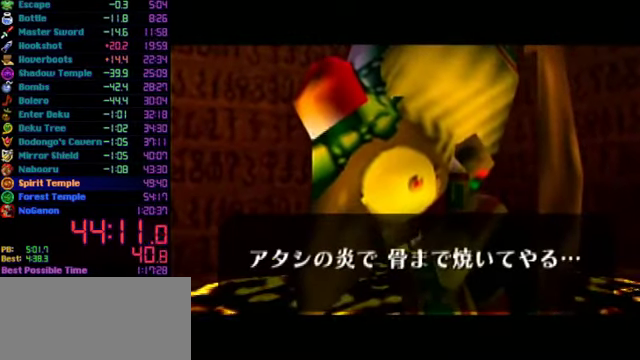
{"buttons": [], "left_stick": "center", "events": []}
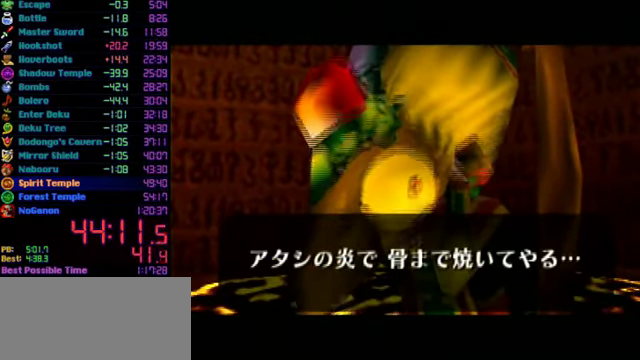
{"buttons": [], "left_stick": "center", "events": []}
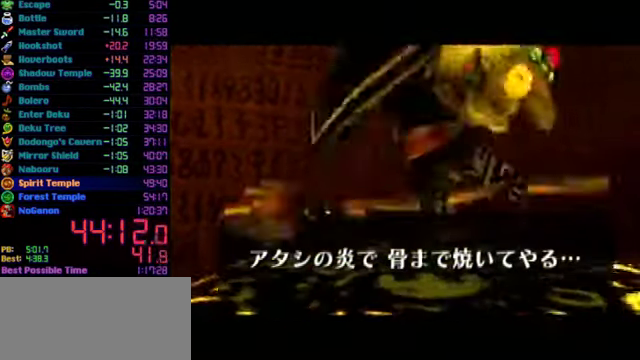
{"buttons": [], "left_stick": "center", "events": []}
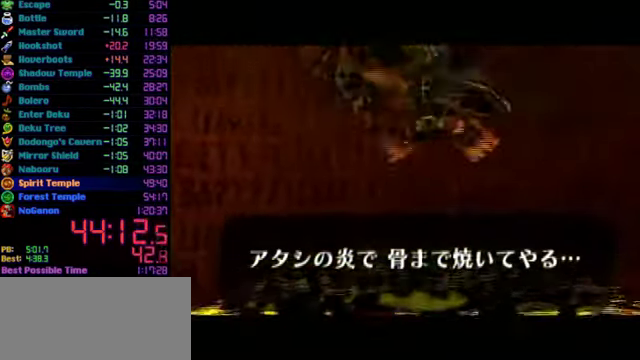
{"buttons": ["B"], "left_stick": "center", "events": [[100, "A", "down"], [500, "A", "up"], [500, "B", "down"]]}
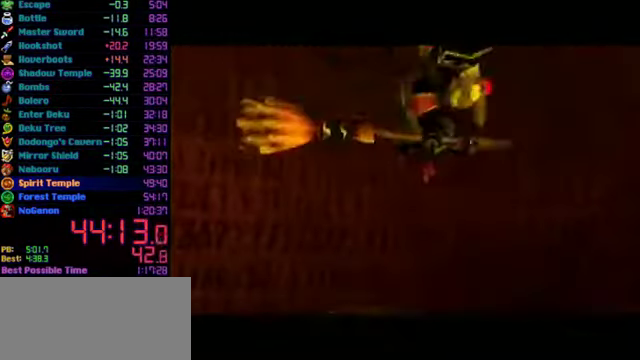
{"buttons": [], "left_stick": "center", "events": [[67, "A", "down"], [67, "B", "up"], [134, "A", "up"], [134, "B", "down"], [200, "A", "down"], [200, "B", "up"], [267, "A", "up"]]}